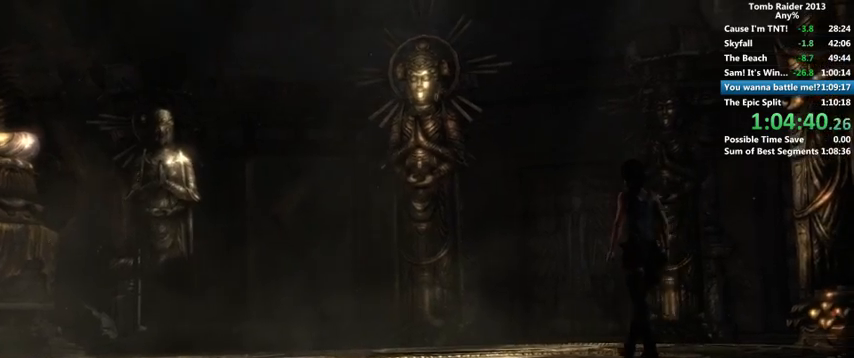
Gameplay with keyboard and mouse; each line is a JSON object with the keys and mouse buttons held at the frame after it. "events" lists presses ("down") and releases ("up") of "1", "2", "3", "4", "5", "6", "a", "alt", "b", "c", "caps_lock", "ctrl", "d", "down", "e", "f", "g", "h", "left", "q", "r", "right", "s", "shift", "space", "t", "tab", "up", "v", "w", "x", "y", "z", "mouse_left", "mouse_wheel" and "mouse_right" between this image and that frame as [ms after this image, input, new state], when the widget could be followed in between. "mouse_left", "mouse_wheel", "mouse_right" = the "left", "wheel", "right" buttons of the "mouse" list. No other keys are recorded. "wheel" means that the mouse wheel is clicked or scrolled. Mouse movement is not recorded.
{"keys": ["w"], "mouse": [], "events": [[100, "space", "down"], [200, "space", "up"], [400, "space", "down"], [466, "space", "up"], [466, "w", "down"]]}
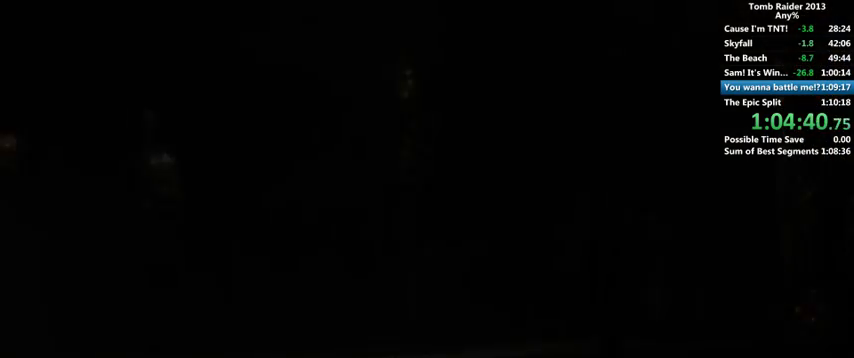
{"keys": ["w"], "mouse": [], "events": [[66, "space", "down"], [100, "space", "up"], [300, "space", "down"], [400, "space", "up"]]}
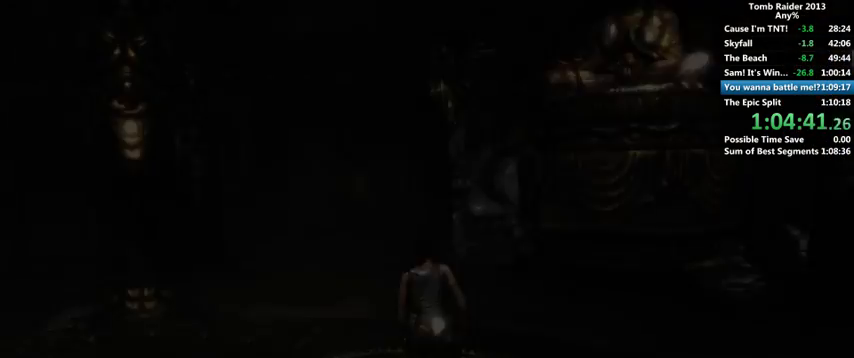
{"keys": ["w"], "mouse": [], "events": [[100, "space", "down"], [200, "space", "up"], [300, "space", "down"], [366, "space", "up"], [433, "space", "down"], [500, "space", "up"]]}
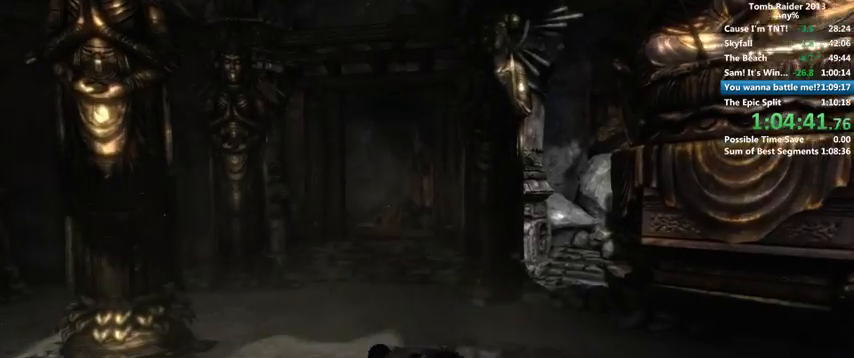
{"keys": ["w"], "mouse": [], "events": [[100, "space", "down"], [133, "space", "up"], [266, "space", "down"], [300, "space", "up"], [400, "space", "down"], [466, "space", "up"]]}
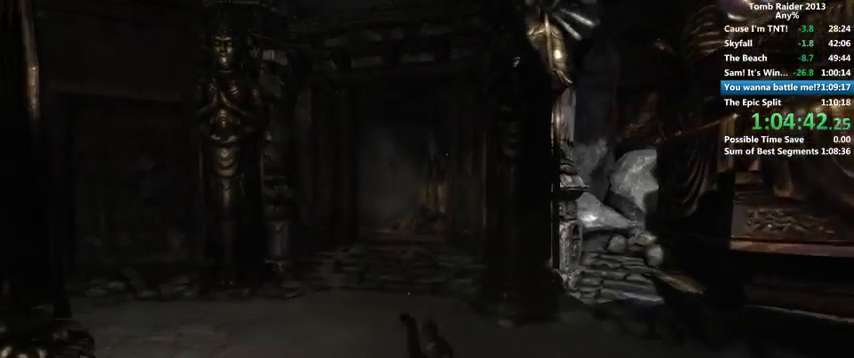
{"keys": ["space", "w"], "mouse": [], "events": [[33, "space", "down"], [100, "space", "up"], [200, "space", "down"], [266, "space", "up"], [366, "space", "down"], [400, "space", "up"], [500, "space", "down"]]}
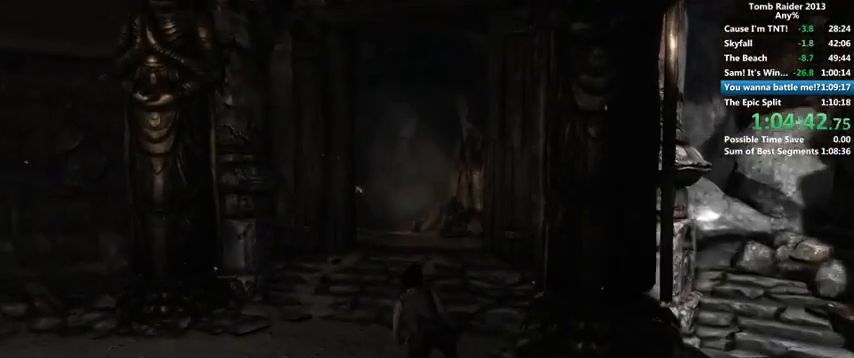
{"keys": ["space", "w"], "mouse": [], "events": [[100, "space", "up"], [166, "space", "down"], [266, "space", "up"], [333, "space", "down"], [400, "space", "up"], [500, "space", "down"]]}
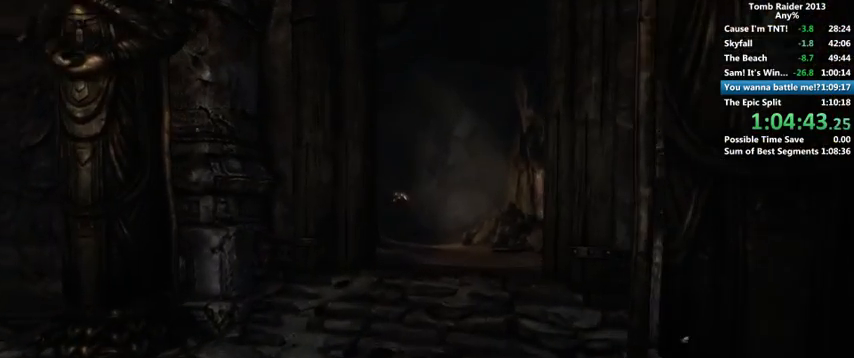
{"keys": ["w"], "mouse": [], "events": [[66, "space", "up"], [300, "space", "down"], [366, "space", "up"]]}
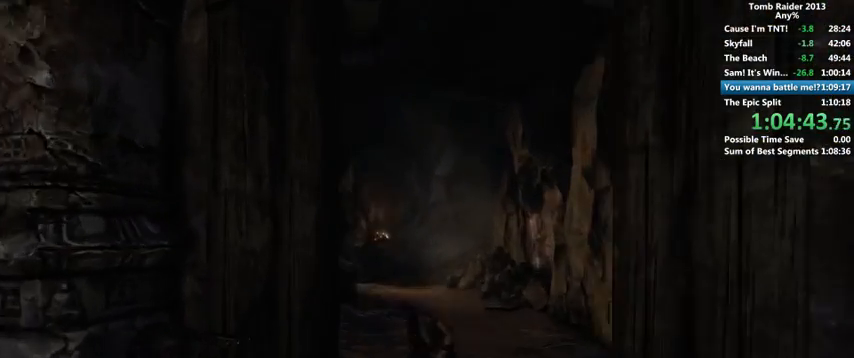
{"keys": ["w"], "mouse": [], "events": [[200, "space", "down"], [300, "space", "up"]]}
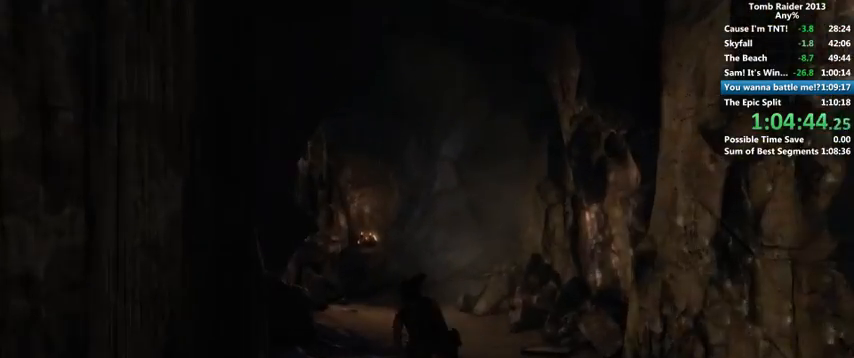
{"keys": ["space", "w"], "mouse": [], "events": [[66, "space", "down"], [100, "space", "up"], [200, "space", "down"], [266, "space", "up"], [500, "space", "down"]]}
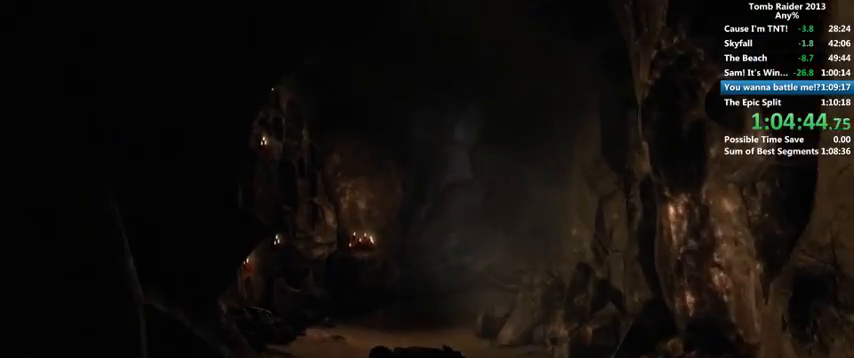
{"keys": ["w"], "mouse": [], "events": [[33, "space", "up"], [166, "space", "down"], [200, "space", "up"], [300, "space", "down"], [366, "space", "up"]]}
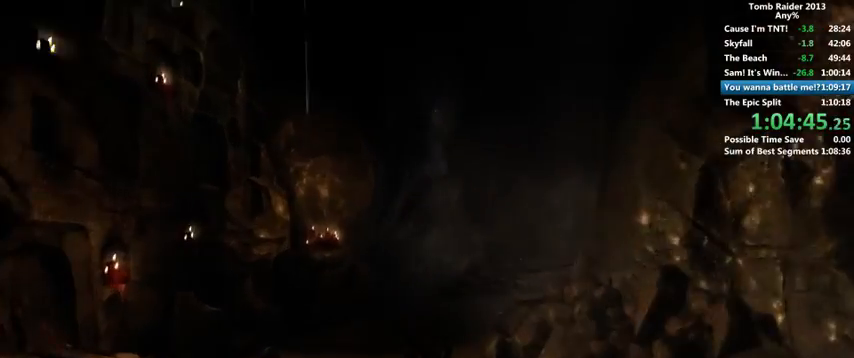
{"keys": ["w"], "mouse": [], "events": [[166, "space", "down"], [200, "space", "up"], [300, "space", "down"], [366, "space", "up"], [400, "space", "down"], [500, "space", "up"]]}
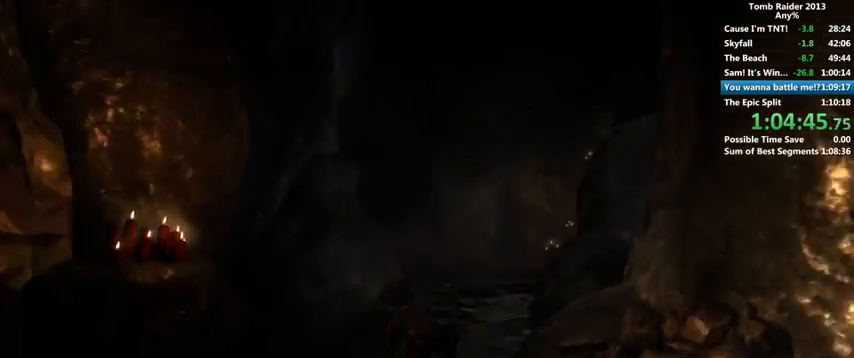
{"keys": ["w"], "mouse": [], "events": [[100, "space", "down"], [166, "space", "up"], [400, "space", "down"], [466, "space", "up"]]}
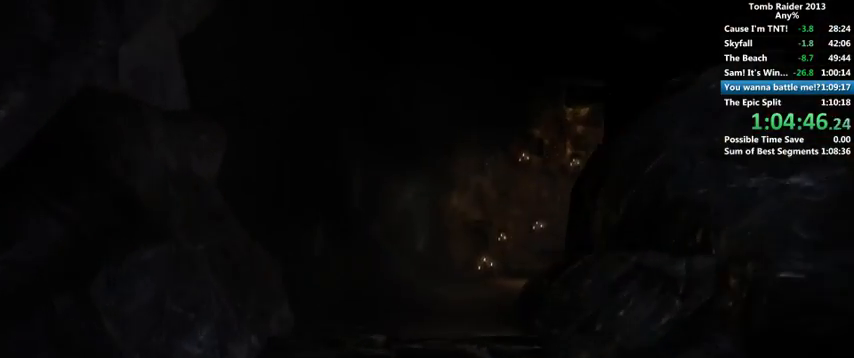
{"keys": ["space", "w"], "mouse": [], "events": [[66, "space", "down"], [100, "space", "up"], [200, "space", "down"], [266, "space", "up"], [366, "space", "down"], [400, "space", "up"], [500, "space", "down"]]}
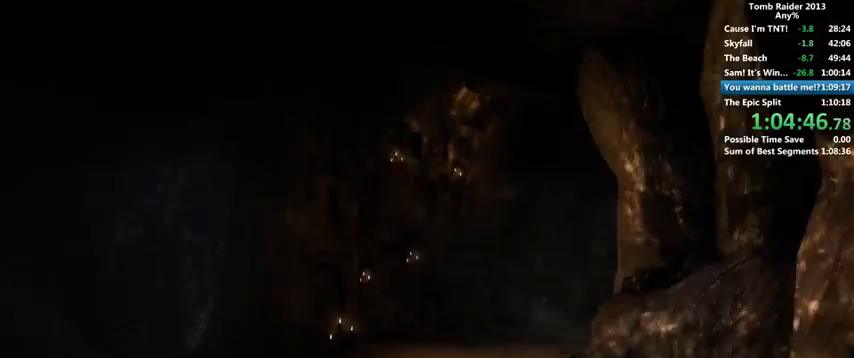
{"keys": ["space", "w"], "mouse": [], "events": [[100, "space", "up"], [300, "space", "down"], [400, "space", "up"], [500, "space", "down"]]}
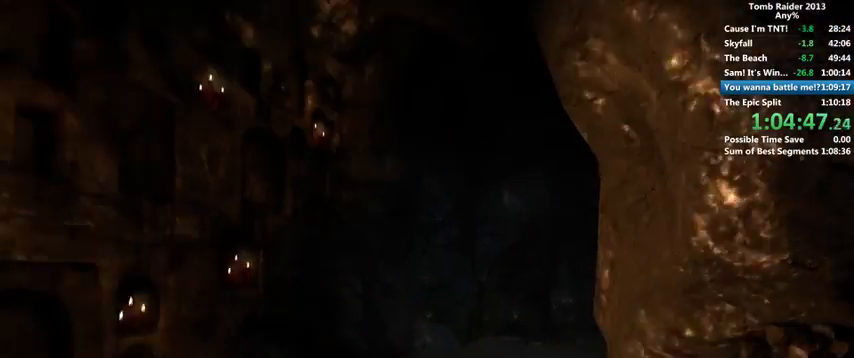
{"keys": ["w"], "mouse": [], "events": [[66, "space", "up"], [166, "space", "down"], [200, "space", "up"], [300, "space", "down"], [366, "space", "up"]]}
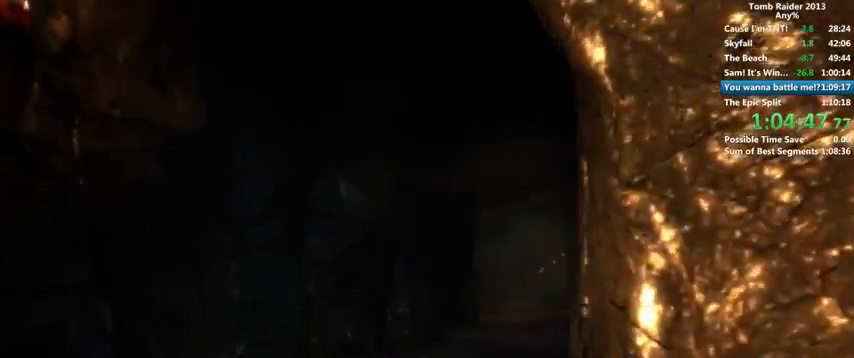
{"keys": ["w"], "mouse": [], "events": [[100, "space", "down"], [166, "space", "up"], [400, "space", "down"], [466, "space", "up"]]}
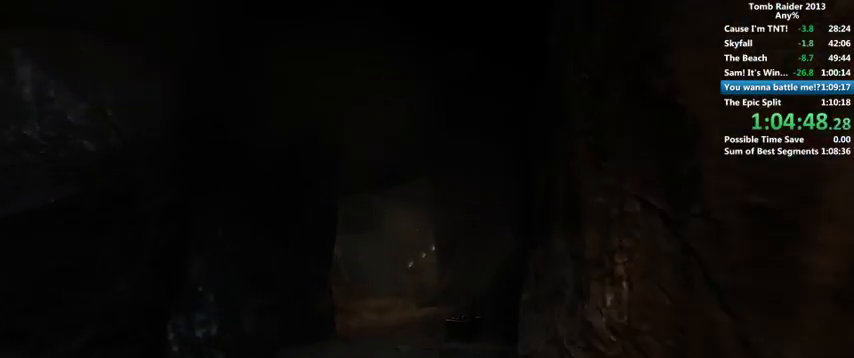
{"keys": ["space", "w"], "mouse": [], "events": [[200, "space", "down"], [300, "space", "up"], [333, "space", "down"], [400, "space", "up"], [500, "space", "down"]]}
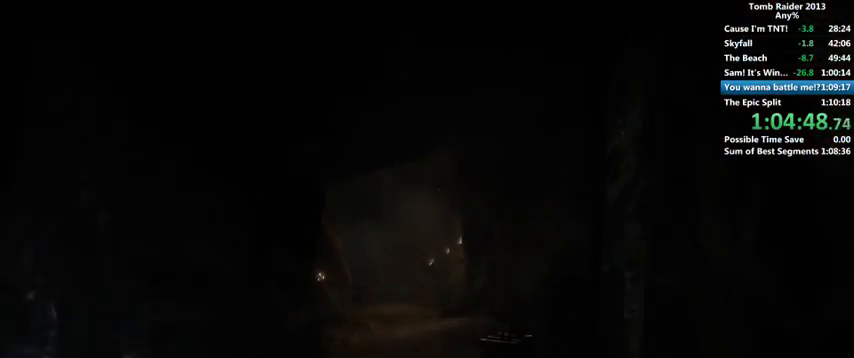
{"keys": ["space", "w"], "mouse": [], "events": [[66, "space", "up"], [466, "space", "down"]]}
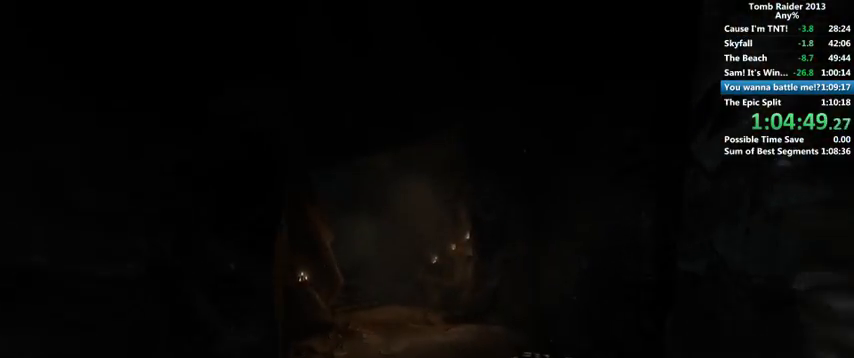
{"keys": ["w"], "mouse": [], "events": [[66, "space", "up"], [100, "space", "down"], [200, "space", "up"], [466, "space", "down"], [500, "space", "up"]]}
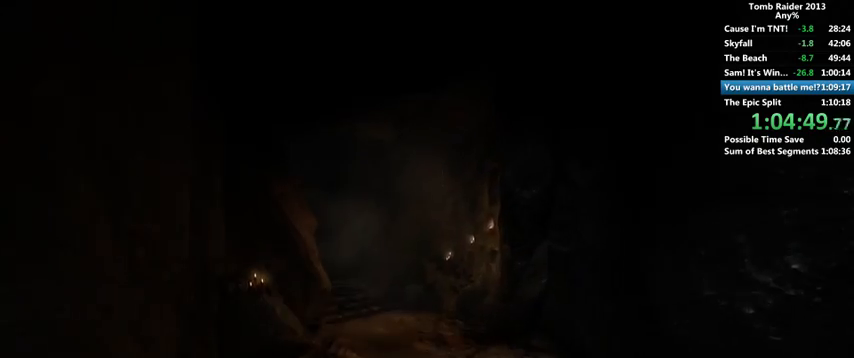
{"keys": ["w"], "mouse": [], "events": [[100, "space", "down"], [166, "space", "up"], [266, "space", "down"], [300, "space", "up"], [400, "space", "down"], [466, "space", "up"]]}
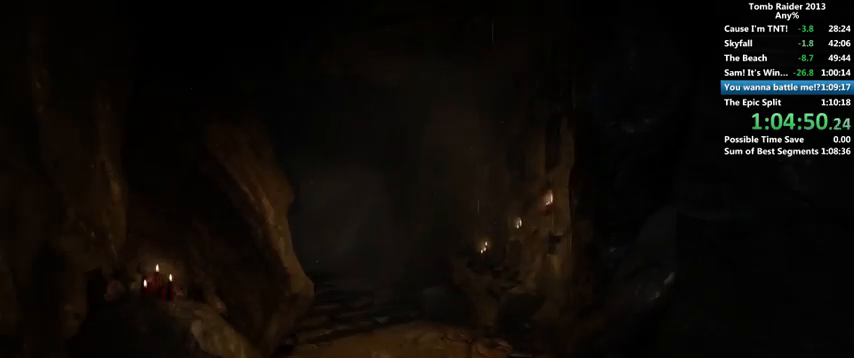
{"keys": ["space", "w"], "mouse": [], "events": [[200, "space", "down"], [233, "space", "up"], [333, "space", "down"], [400, "space", "up"], [500, "space", "down"]]}
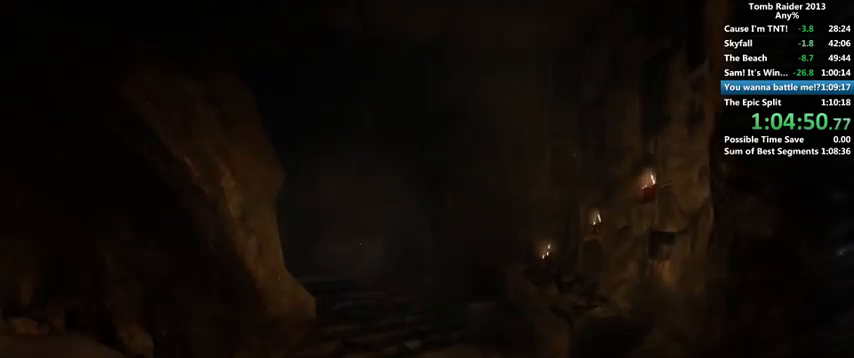
{"keys": ["space", "w"], "mouse": [], "events": [[100, "space", "up"], [366, "space", "down"], [400, "space", "up"], [500, "space", "down"]]}
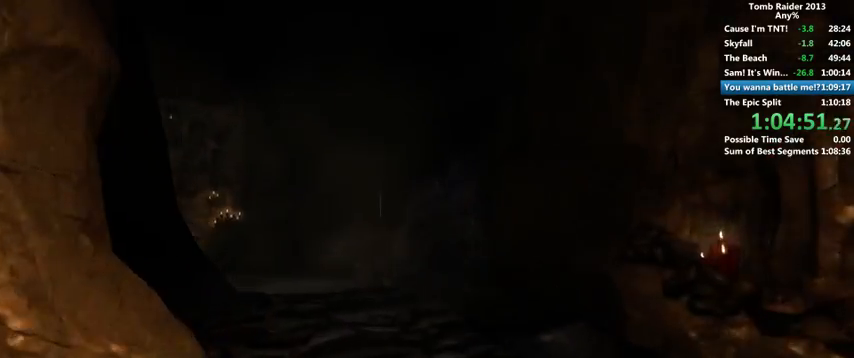
{"keys": ["w"], "mouse": [], "events": [[66, "space", "up"], [166, "space", "down"], [200, "space", "up"], [300, "space", "down"], [366, "space", "up"]]}
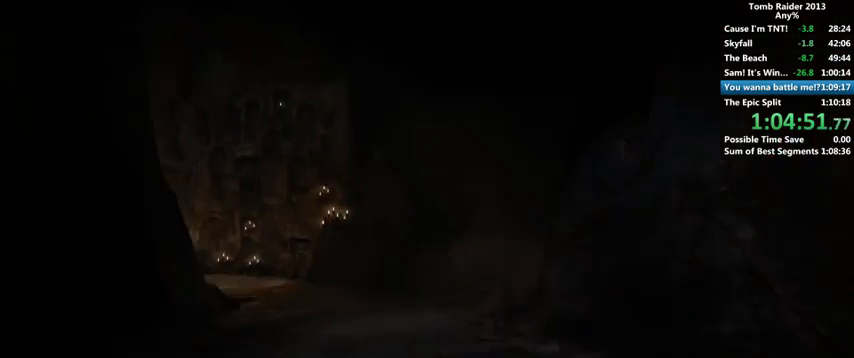
{"keys": ["w"], "mouse": [], "events": [[100, "space", "down"], [200, "space", "up"], [300, "space", "down"], [366, "space", "up"], [466, "space", "down"], [500, "space", "up"]]}
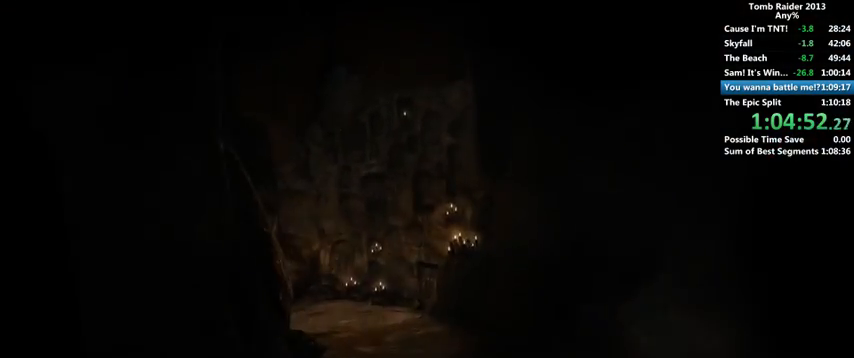
{"keys": ["w"], "mouse": [], "events": [[100, "space", "down"], [166, "space", "up"], [266, "space", "down"], [300, "space", "up"], [400, "space", "down"], [466, "space", "up"]]}